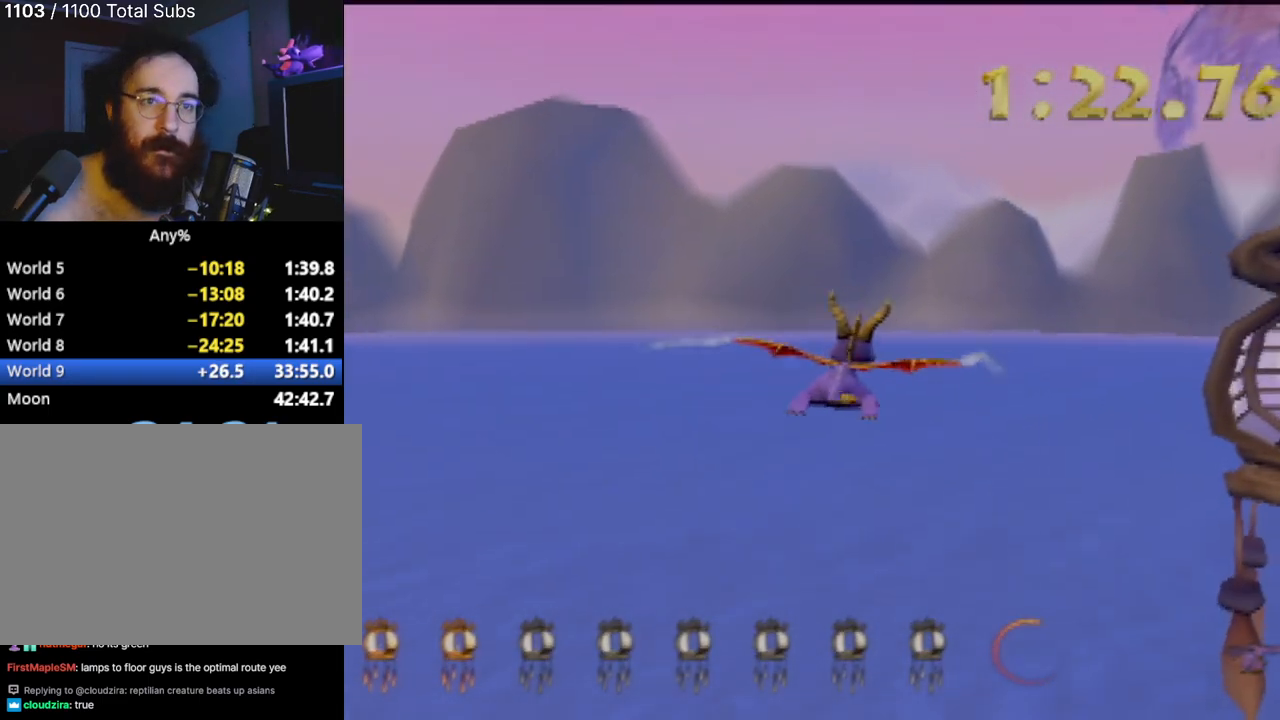
Gameplay with a controller (PlayStation layout); each line is a JSON object with the inputs held at the frame after it. "events" lists button and stick changes between this image and that frame as [ms after this image, input, new state], when the widget could be followed in between. Not read: L3 R3 right_stick.
{"buttons": [], "left_stick": "center", "events": [[133, "left_stick", "center"], [250, "left_stick", "right"], [433, "left_stick", "center"]]}
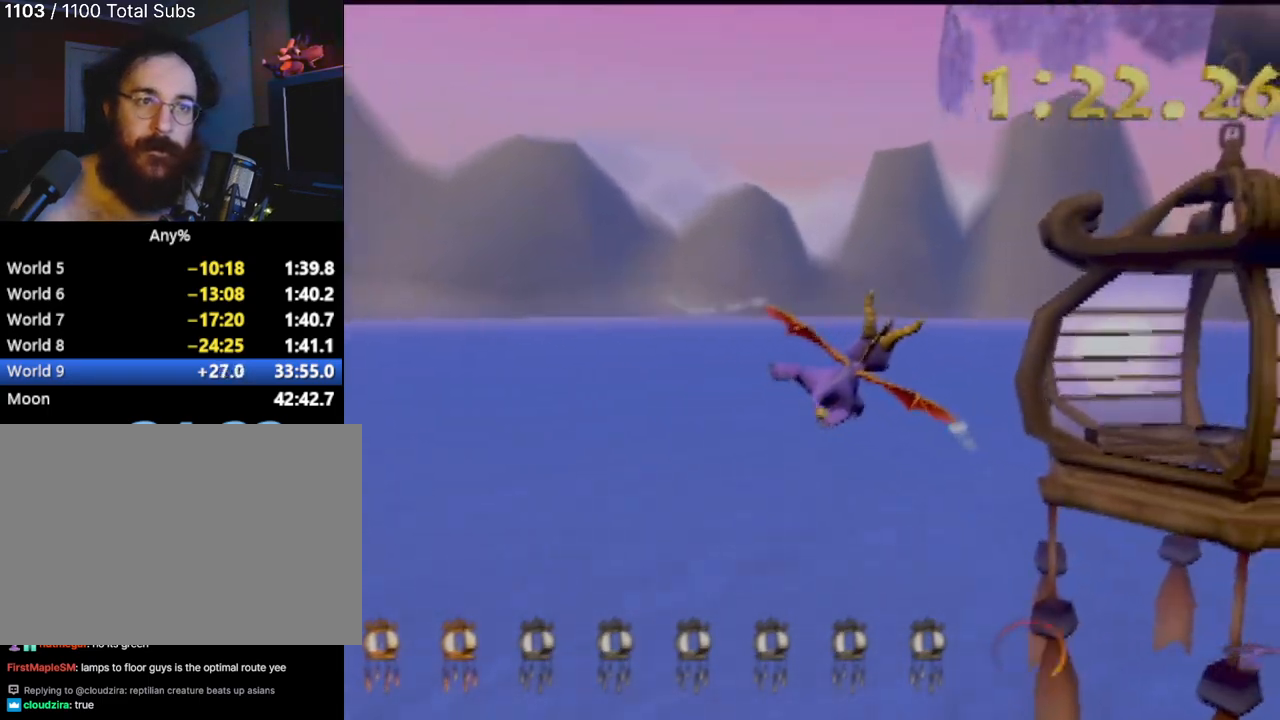
{"buttons": [], "left_stick": "up", "events": [[100, "left_stick", "right"], [250, "left_stick", "up-right"], [484, "left_stick", "up"]]}
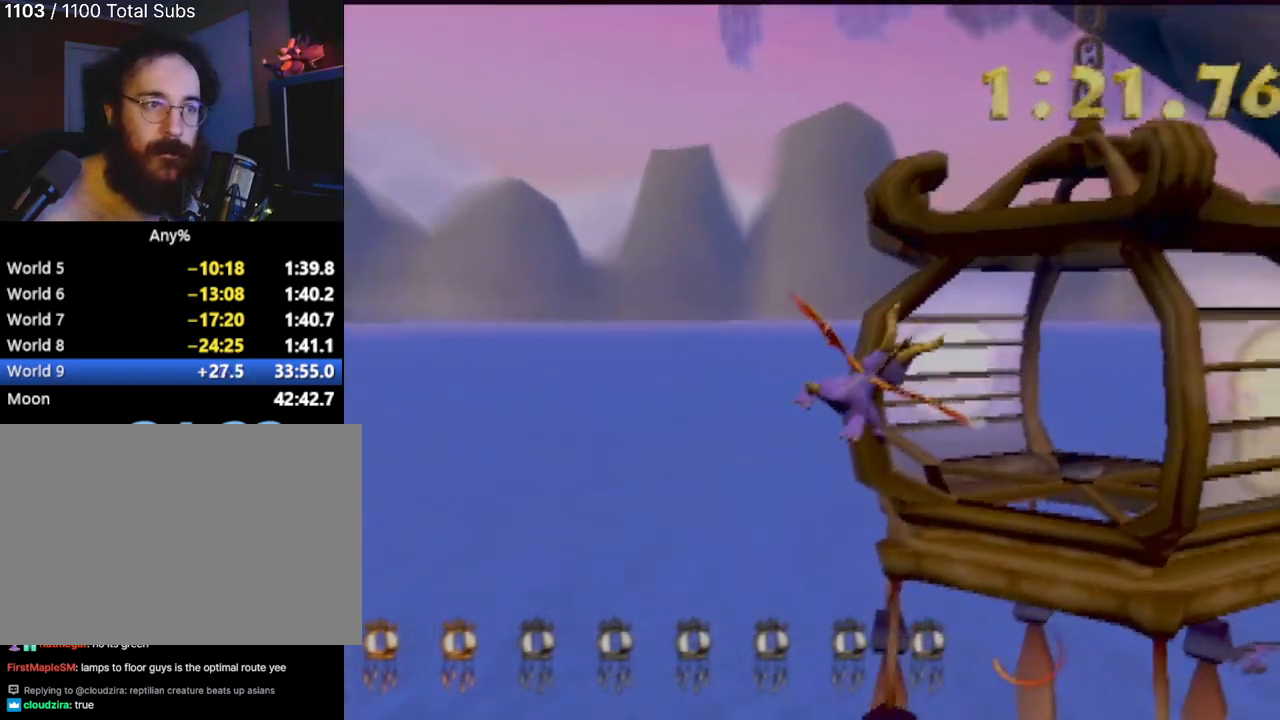
{"buttons": [], "left_stick": "up-right", "events": [[100, "left_stick", "center"], [267, "left_stick", "right"], [317, "left_stick", "up-right"]]}
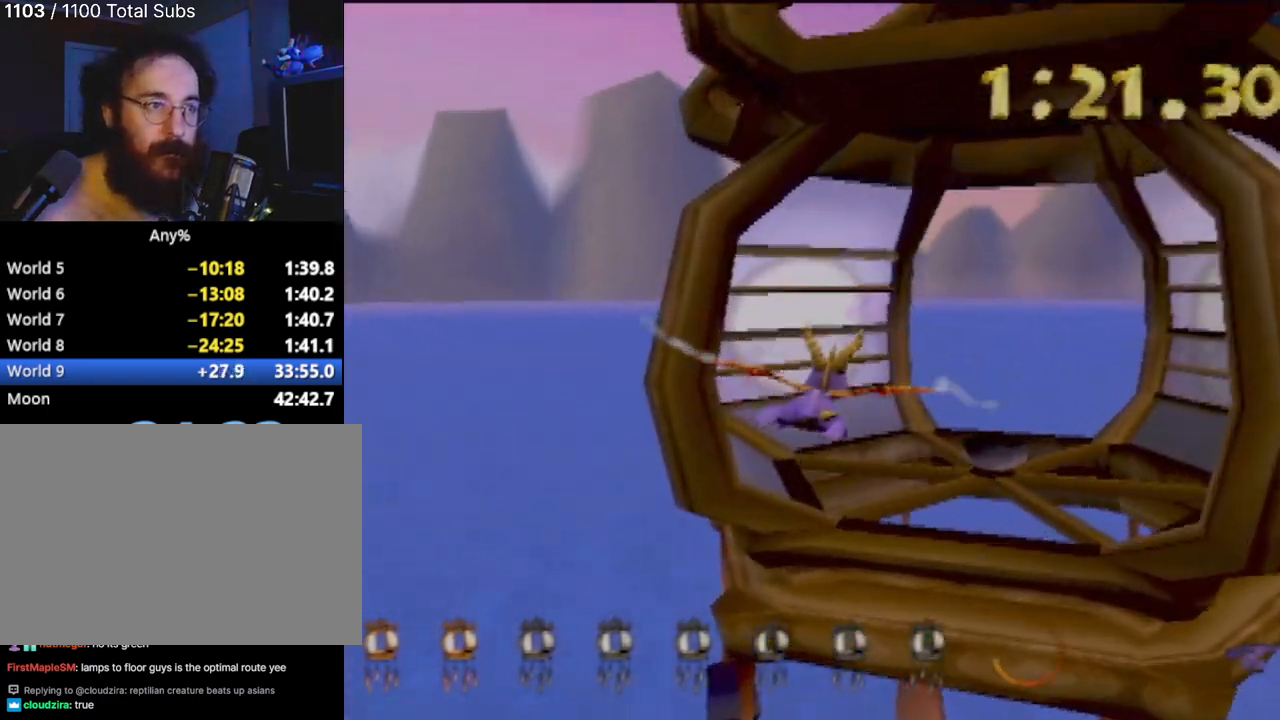
{"buttons": [], "left_stick": "up", "events": [[67, "left_stick", "up"], [134, "CIRCLE", "down"], [201, "left_stick", "up-right"], [284, "CIRCLE", "up"], [334, "CIRCLE", "down"], [351, "left_stick", "up"], [468, "CIRCLE", "up"]]}
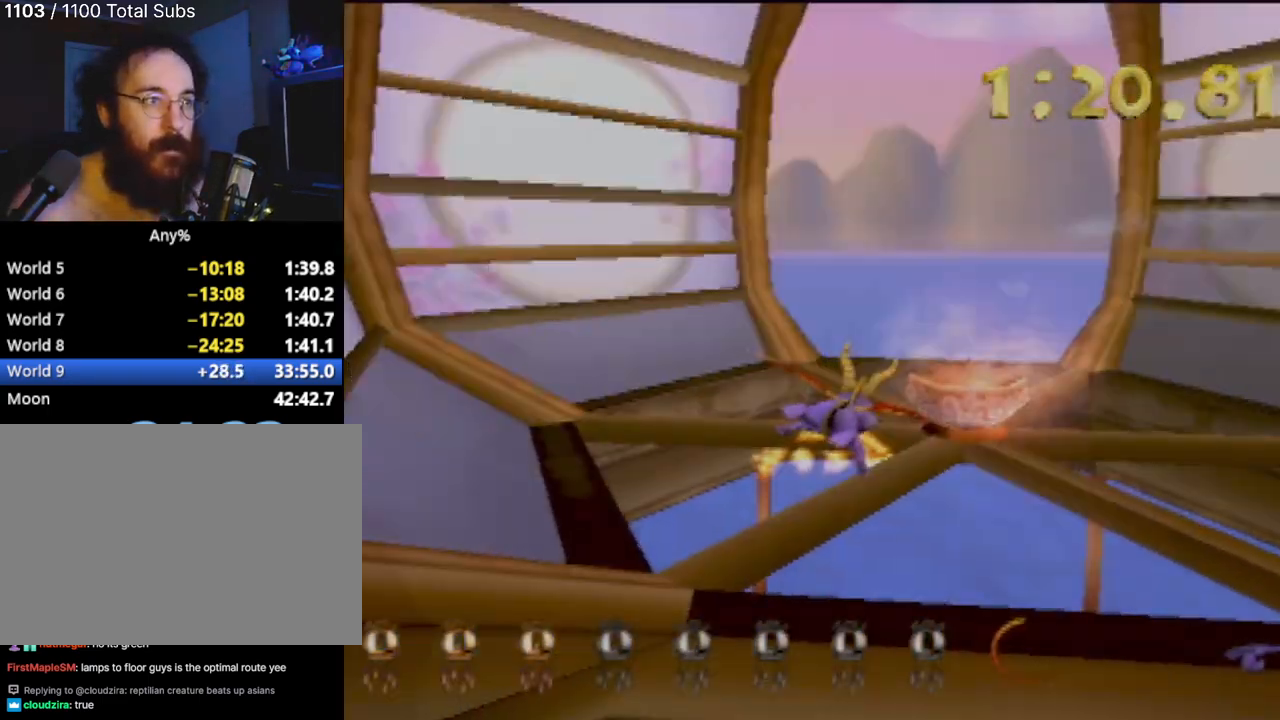
{"buttons": [], "left_stick": "down", "events": [[67, "left_stick", "center"], [167, "left_stick", "right"], [434, "left_stick", "down"]]}
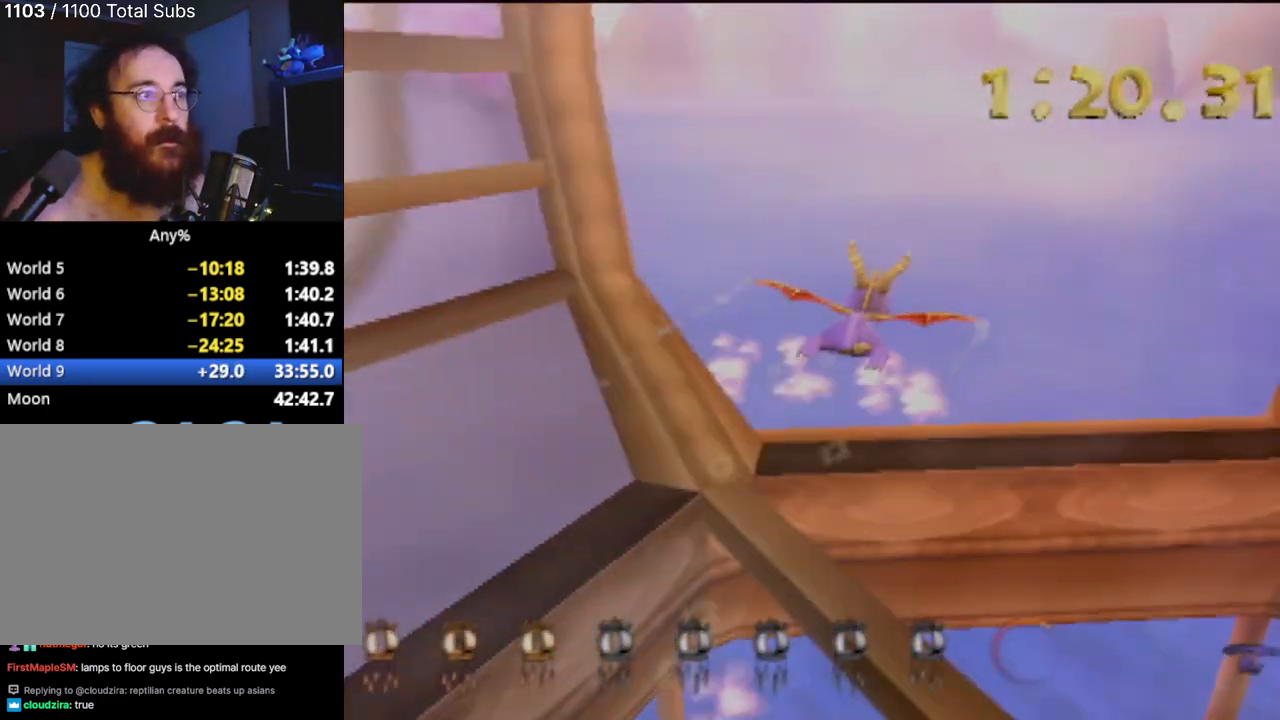
{"buttons": [], "left_stick": "down-right", "events": [[184, "left_stick", "down-right"], [301, "left_stick", "right"], [418, "left_stick", "down-right"]]}
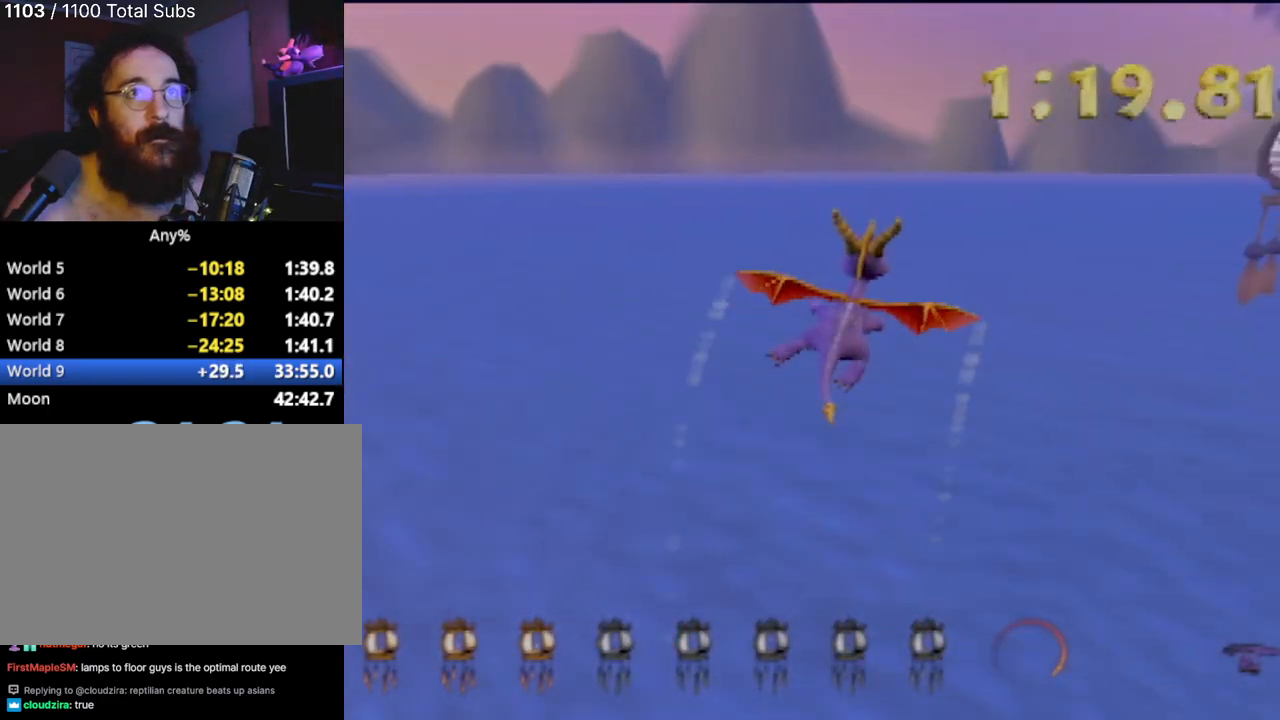
{"buttons": [], "left_stick": "center", "events": [[150, "left_stick", "center"], [267, "left_stick", "left"], [400, "left_stick", "center"]]}
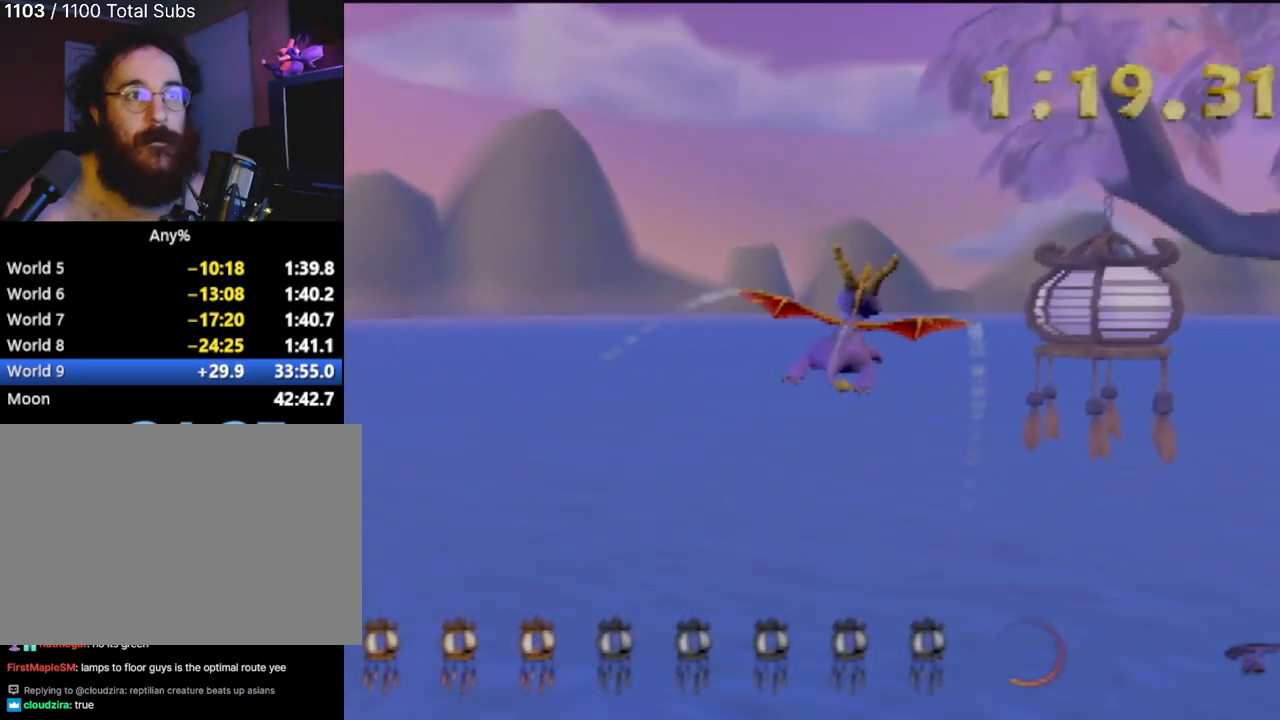
{"buttons": [], "left_stick": "center", "events": []}
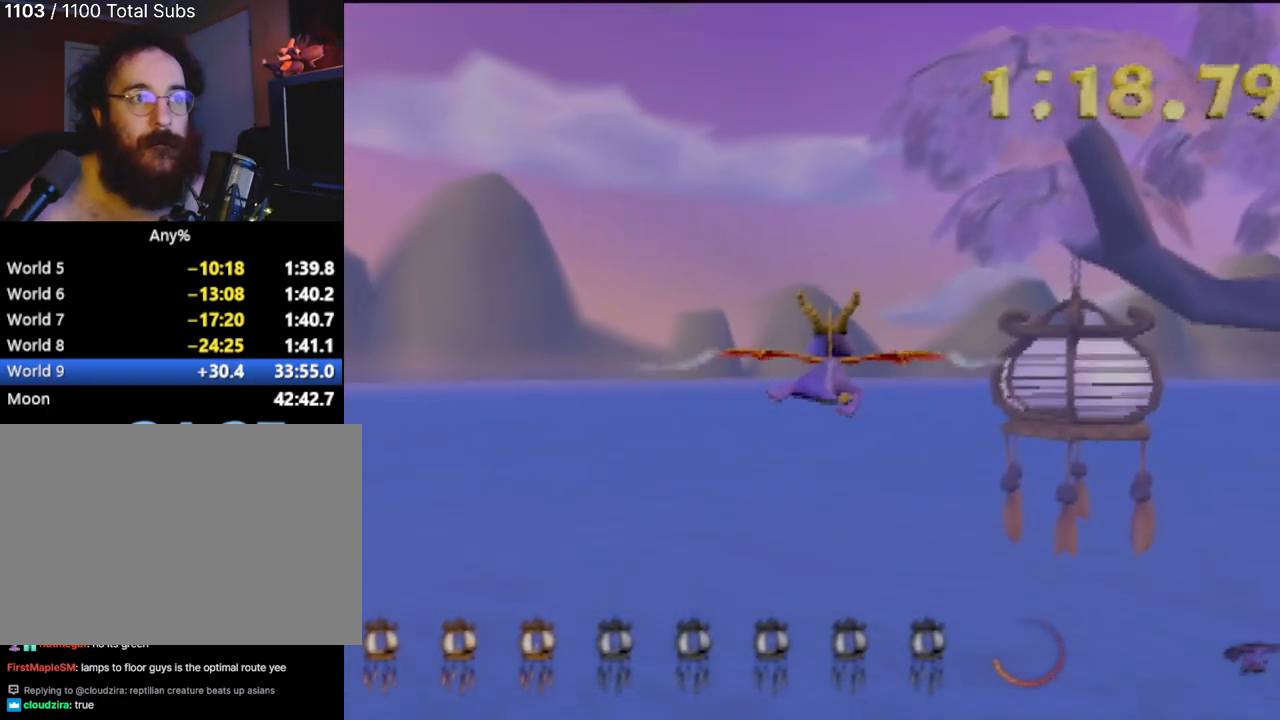
{"buttons": [], "left_stick": "up", "events": [[384, "left_stick", "up"]]}
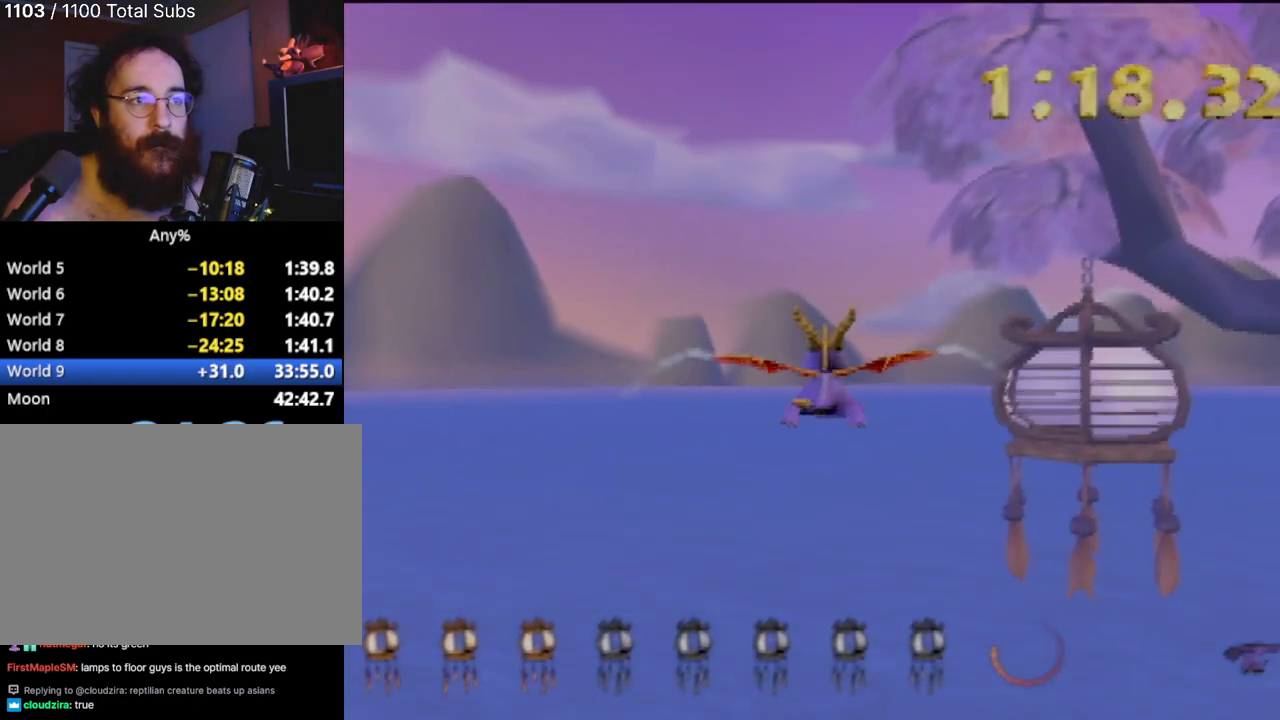
{"buttons": [], "left_stick": "center", "events": [[67, "left_stick", "center"]]}
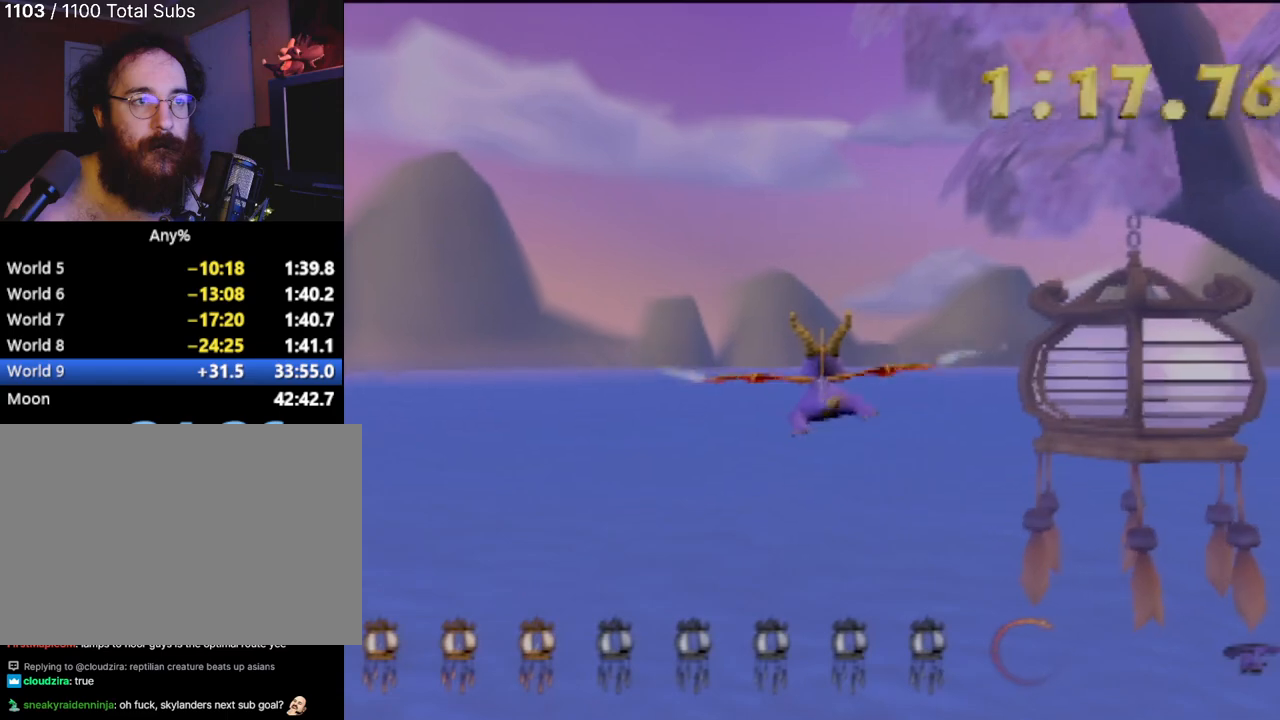
{"buttons": [], "left_stick": "center", "events": [[67, "left_stick", "right"], [284, "left_stick", "center"]]}
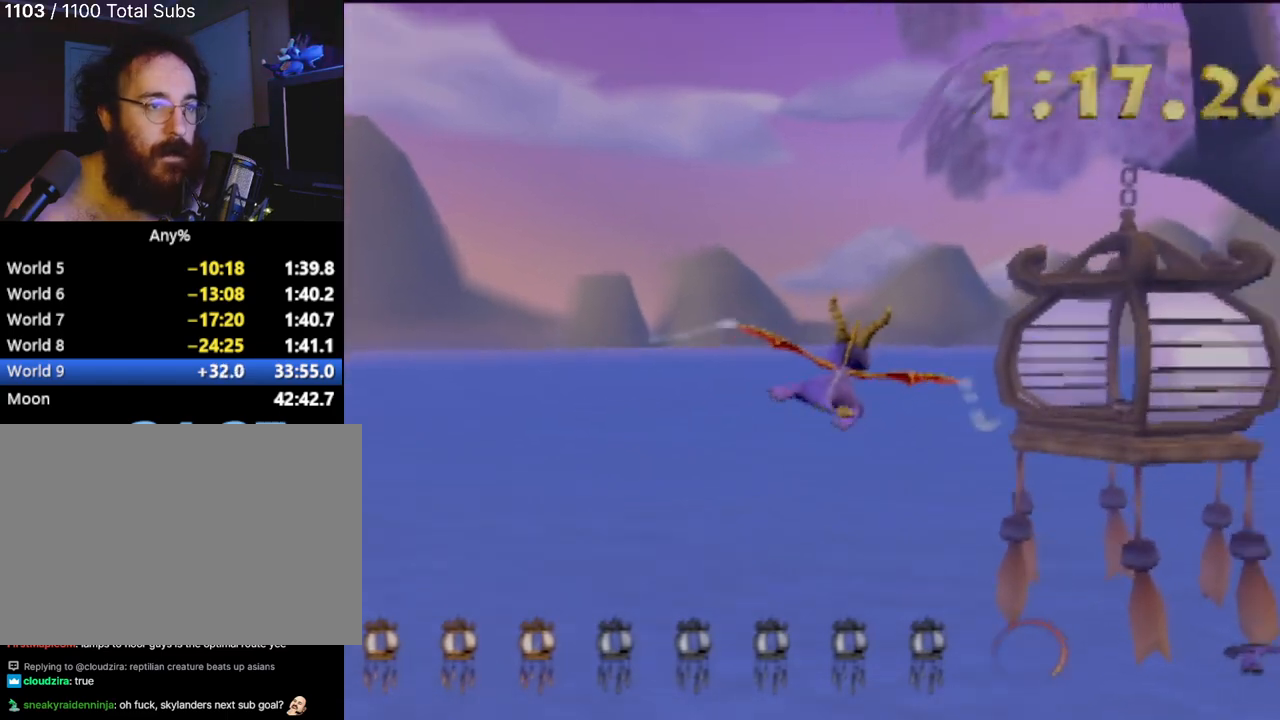
{"buttons": [], "left_stick": "up-right", "events": [[284, "left_stick", "right"], [351, "left_stick", "up-right"]]}
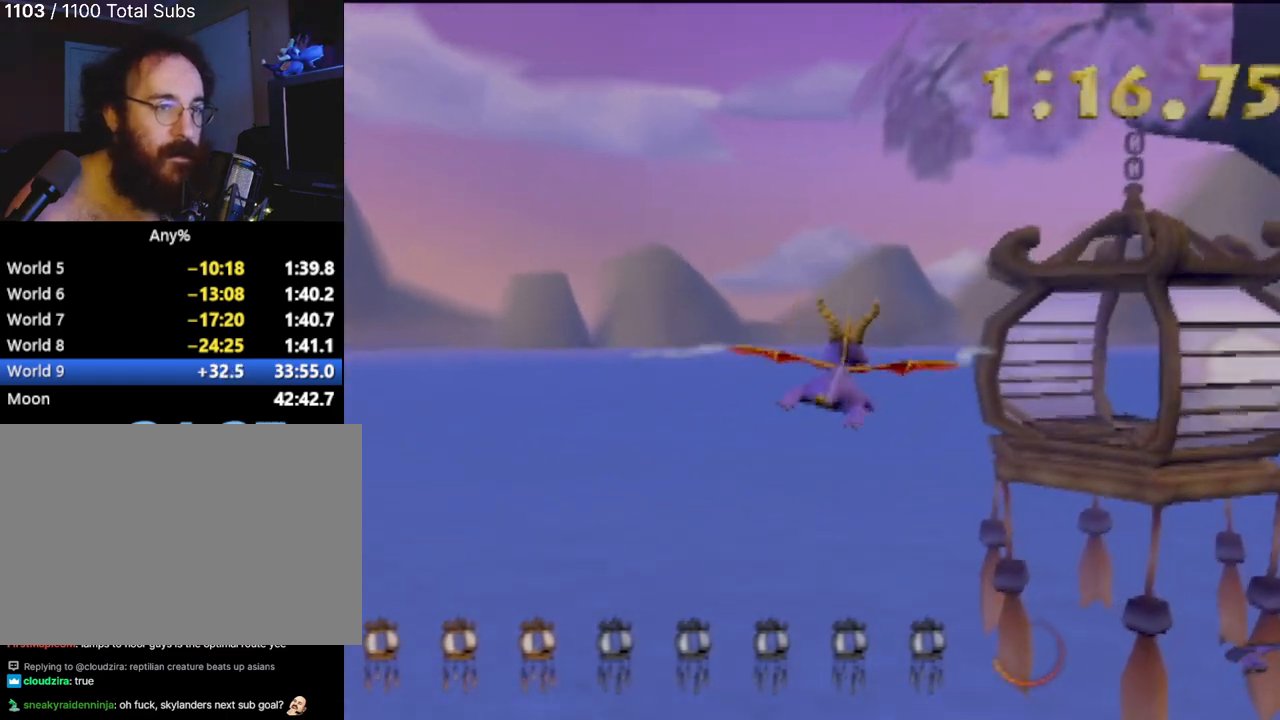
{"buttons": [], "left_stick": "center", "events": [[150, "left_stick", "center"], [284, "left_stick", "right"], [450, "left_stick", "center"]]}
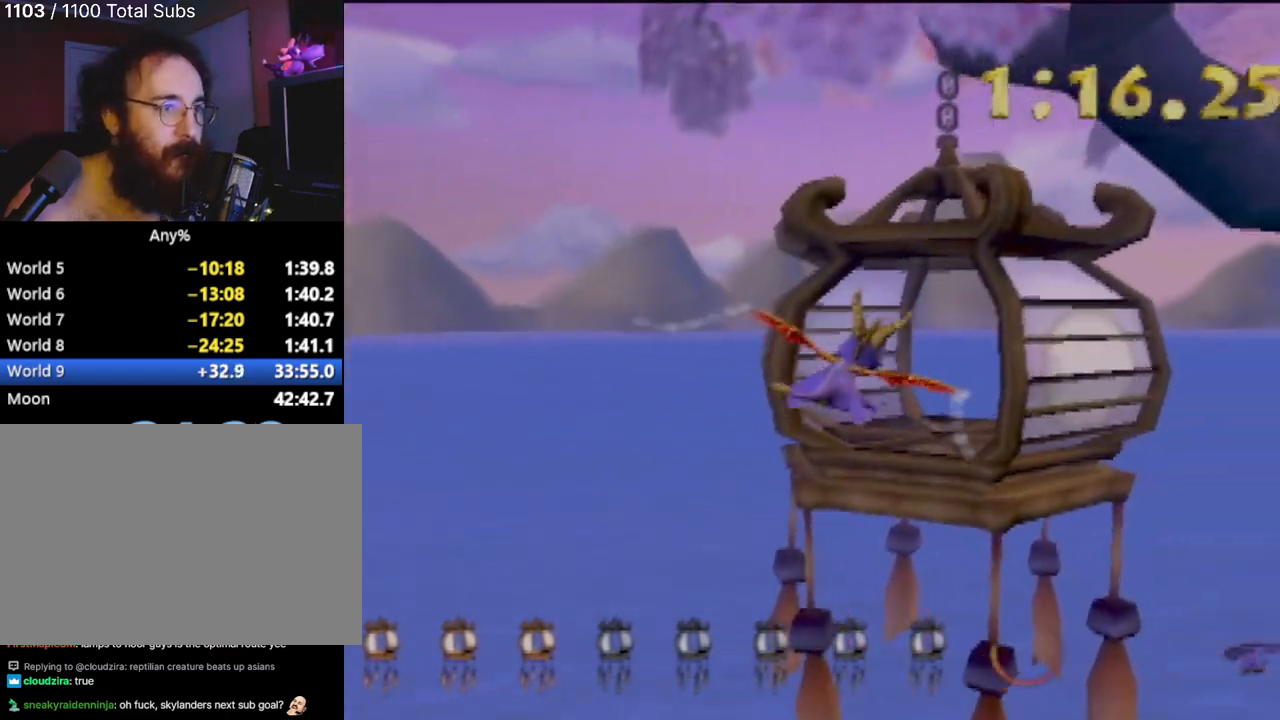
{"buttons": [], "left_stick": "center", "events": [[184, "left_stick", "up-left"], [401, "left_stick", "center"]]}
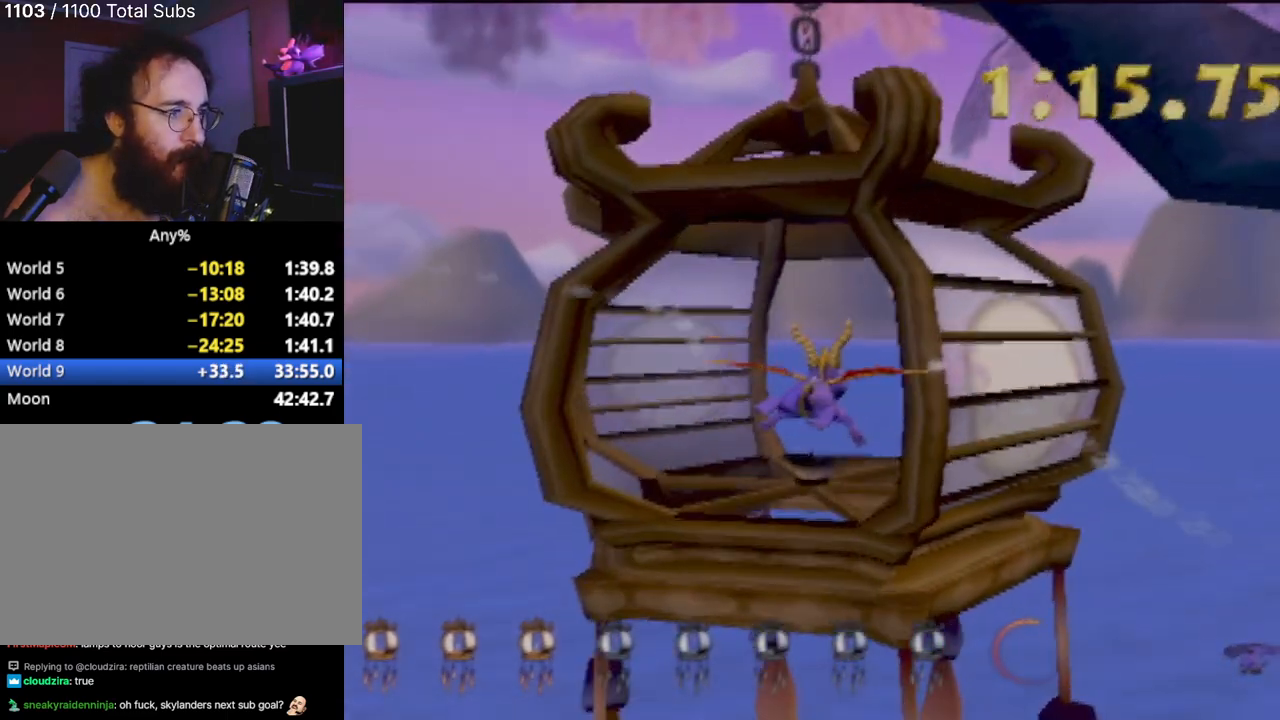
{"buttons": ["CIRCLE"], "left_stick": "up-left", "events": [[100, "left_stick", "up"], [300, "left_stick", "up-left"], [400, "CIRCLE", "down"]]}
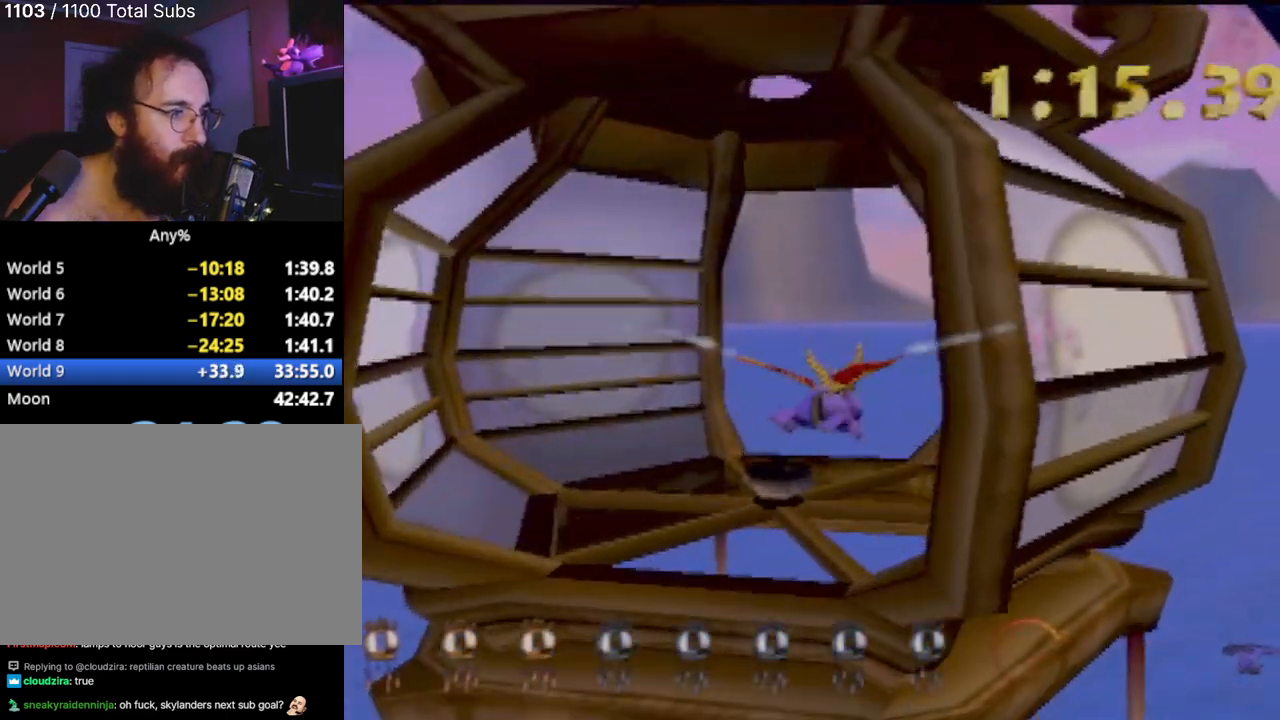
{"buttons": [], "left_stick": "center", "events": [[34, "CIRCLE", "up"], [84, "CIRCLE", "down"], [151, "left_stick", "up-right"], [201, "CIRCLE", "up"], [501, "left_stick", "center"]]}
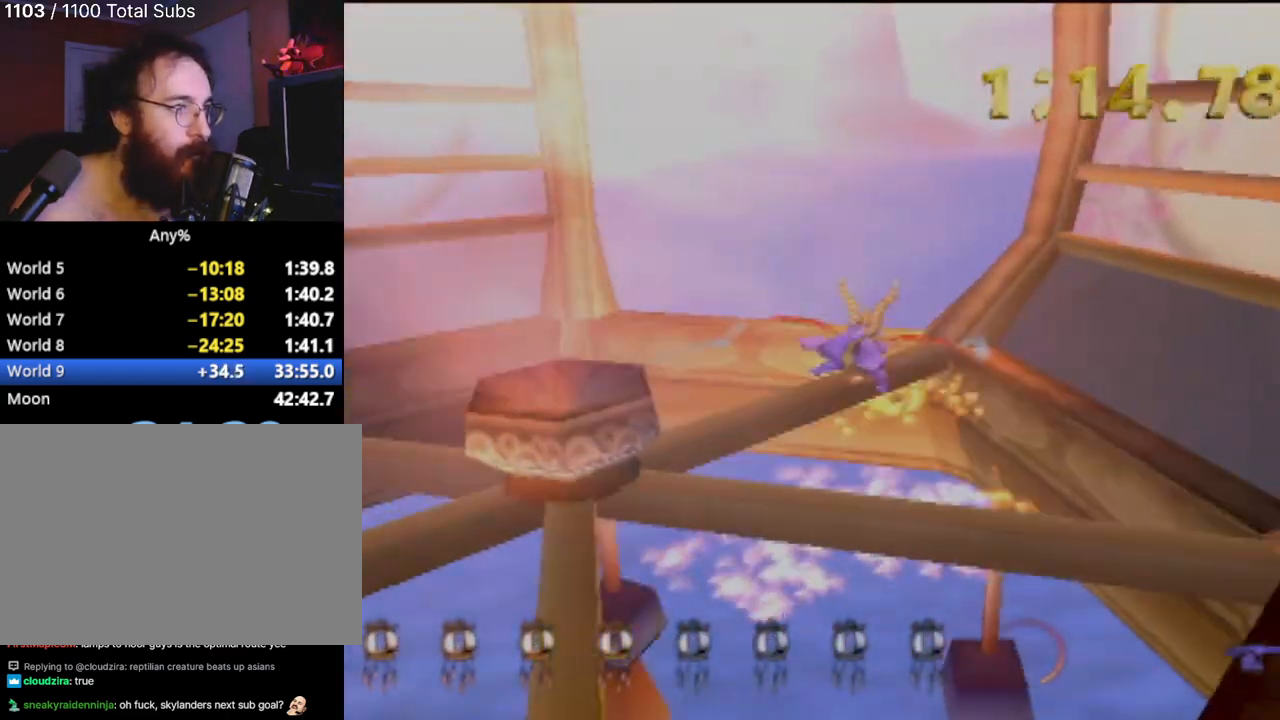
{"buttons": [], "left_stick": "down-right", "events": [[200, "left_stick", "down-right"]]}
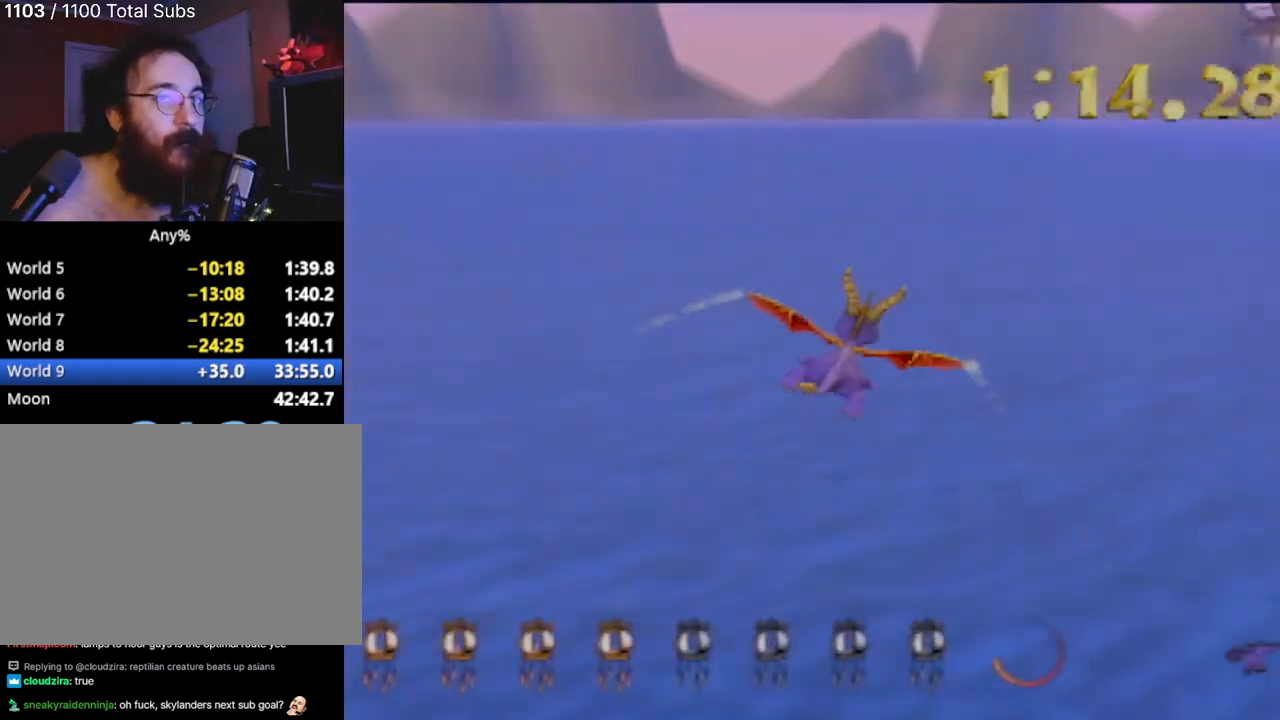
{"buttons": [], "left_stick": "down-right", "events": []}
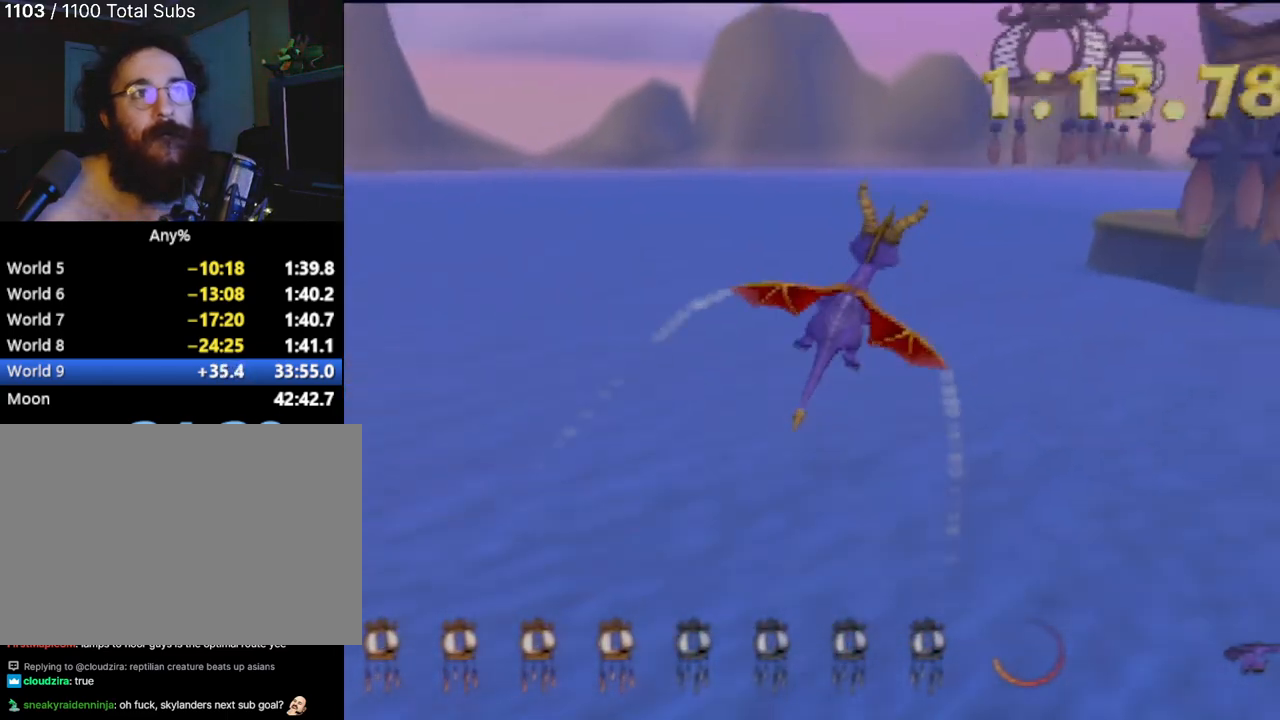
{"buttons": [], "left_stick": "down-right", "events": []}
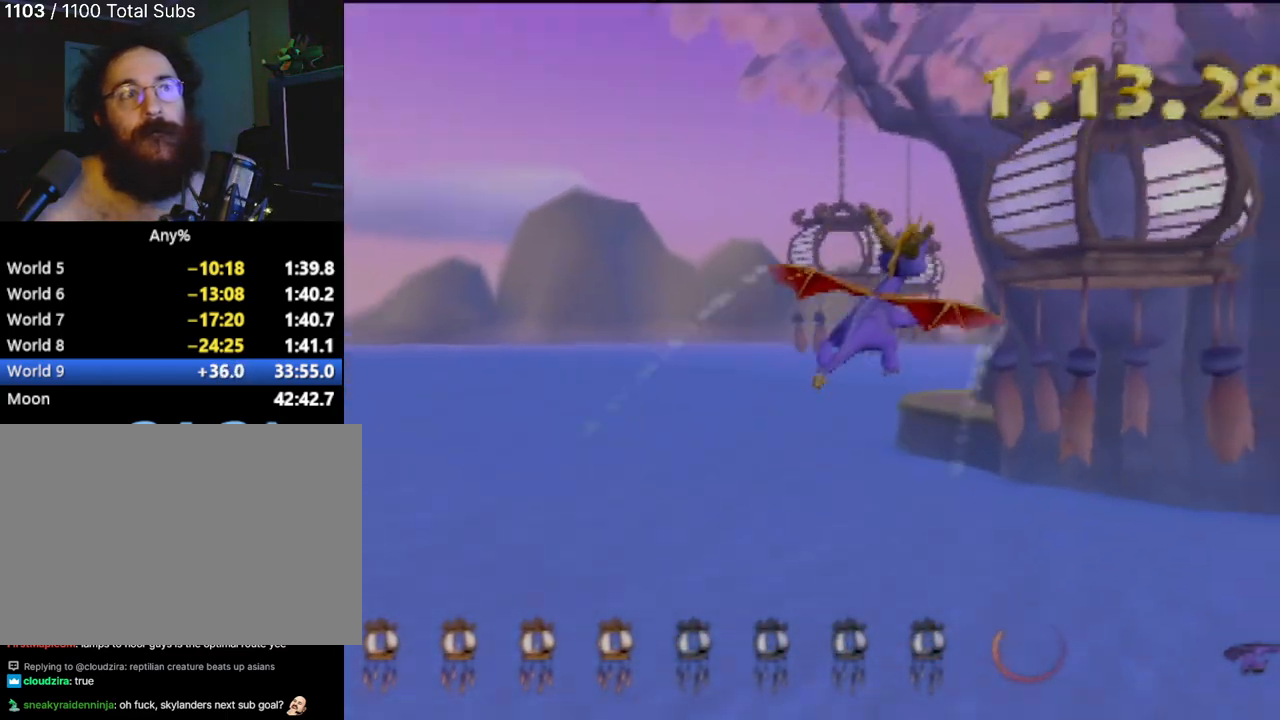
{"buttons": [], "left_stick": "center", "events": [[251, "left_stick", "center"]]}
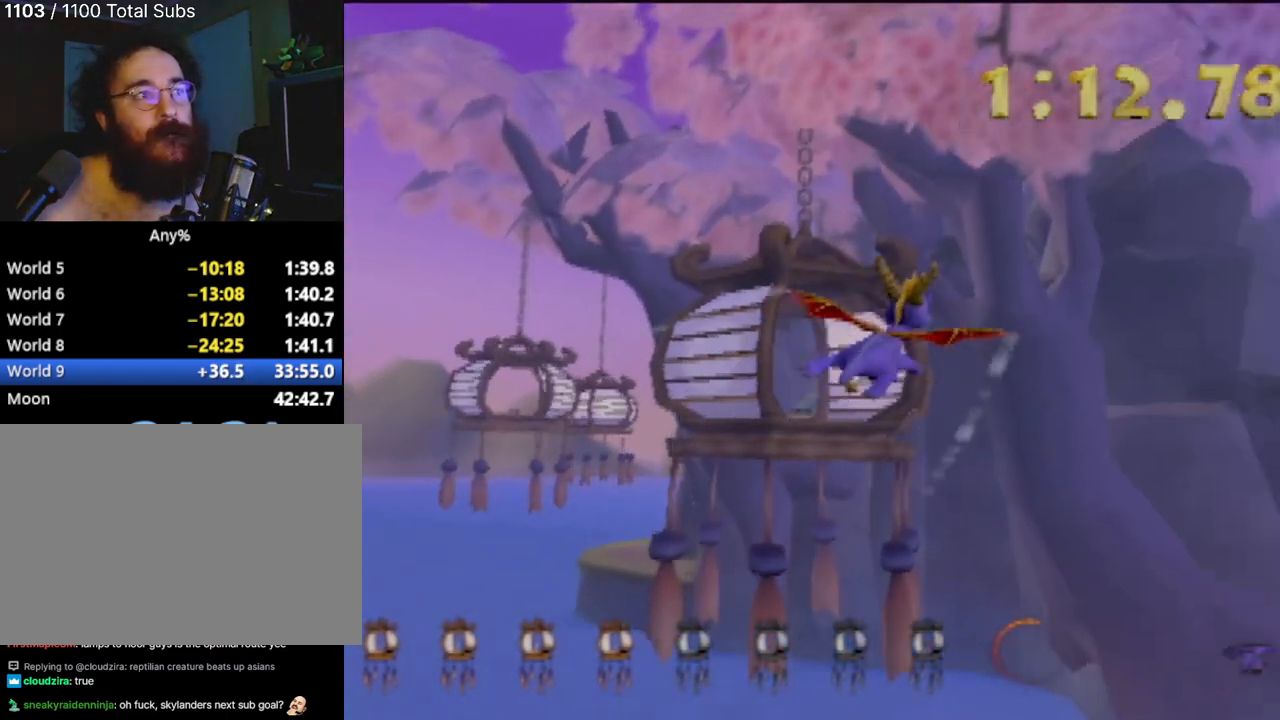
{"buttons": [], "left_stick": "center", "events": [[133, "left_stick", "left"], [417, "left_stick", "center"]]}
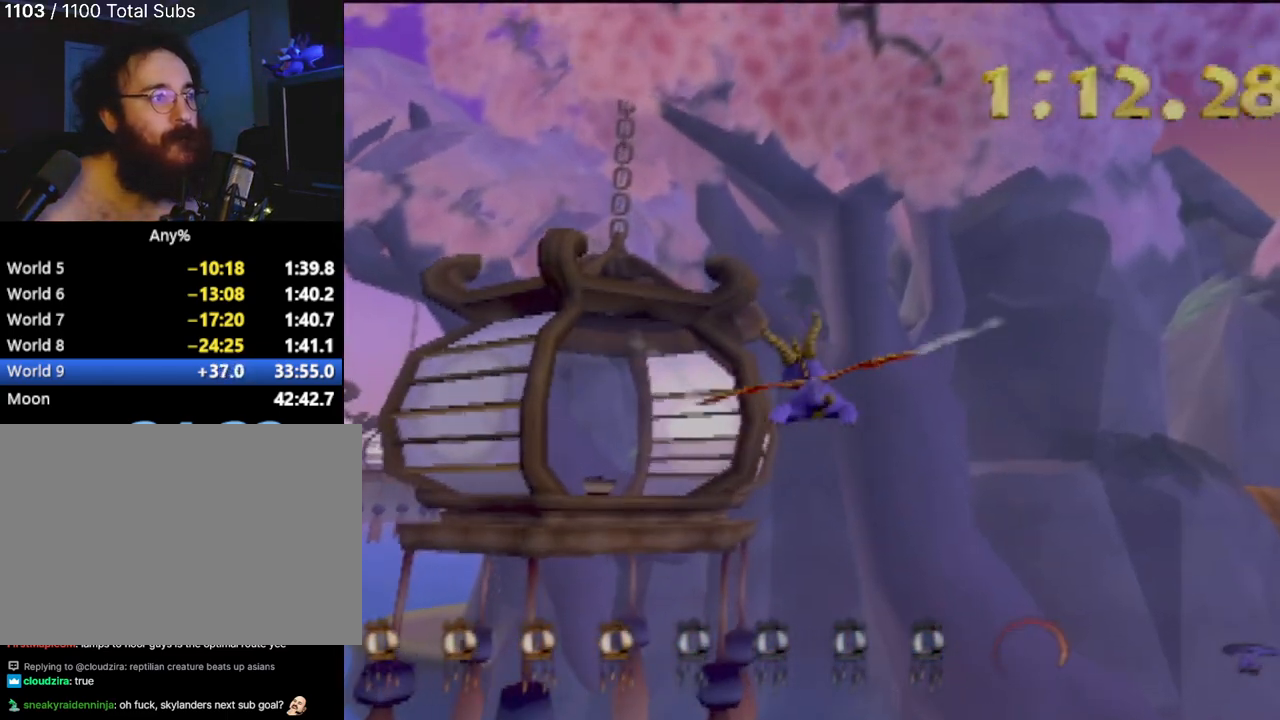
{"buttons": [], "left_stick": "center", "events": [[117, "left_stick", "left"], [267, "left_stick", "center"]]}
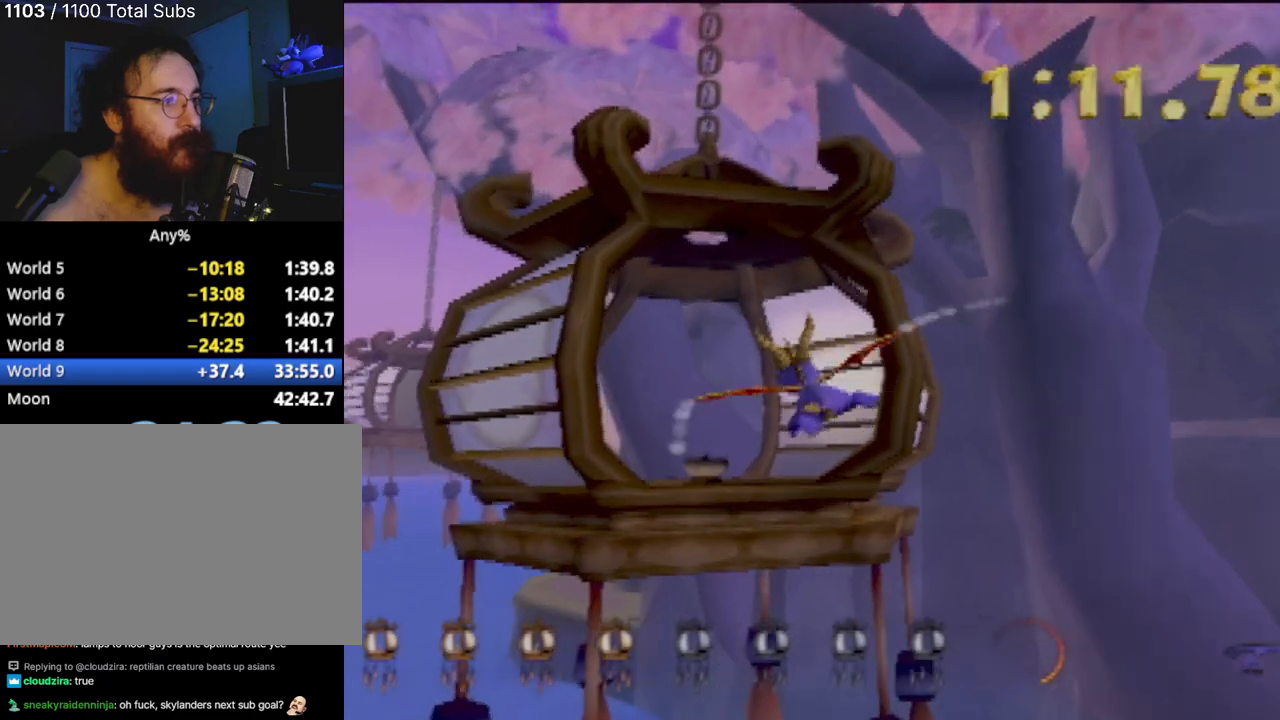
{"buttons": ["CIRCLE"], "left_stick": "up-left", "events": [[284, "left_stick", "up-left"], [450, "CIRCLE", "down"]]}
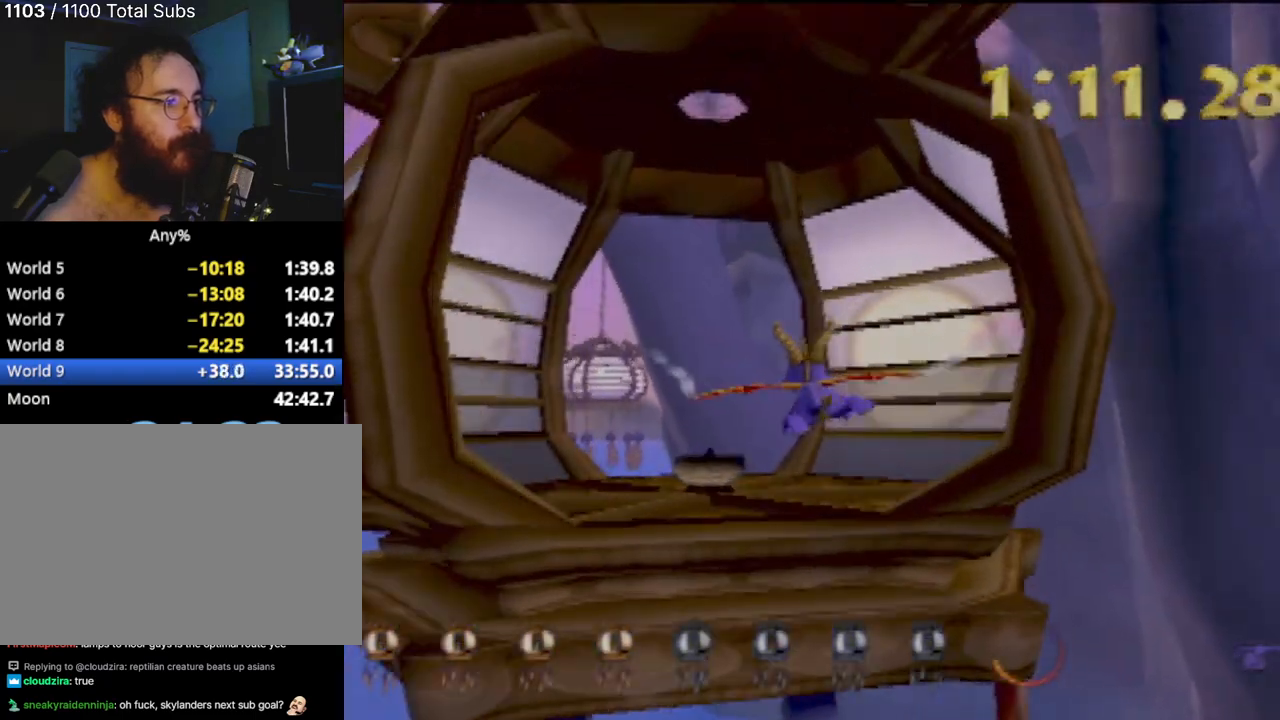
{"buttons": [], "left_stick": "center", "events": [[134, "CIRCLE", "up"], [184, "CIRCLE", "down"], [317, "CIRCLE", "up"], [367, "left_stick", "center"]]}
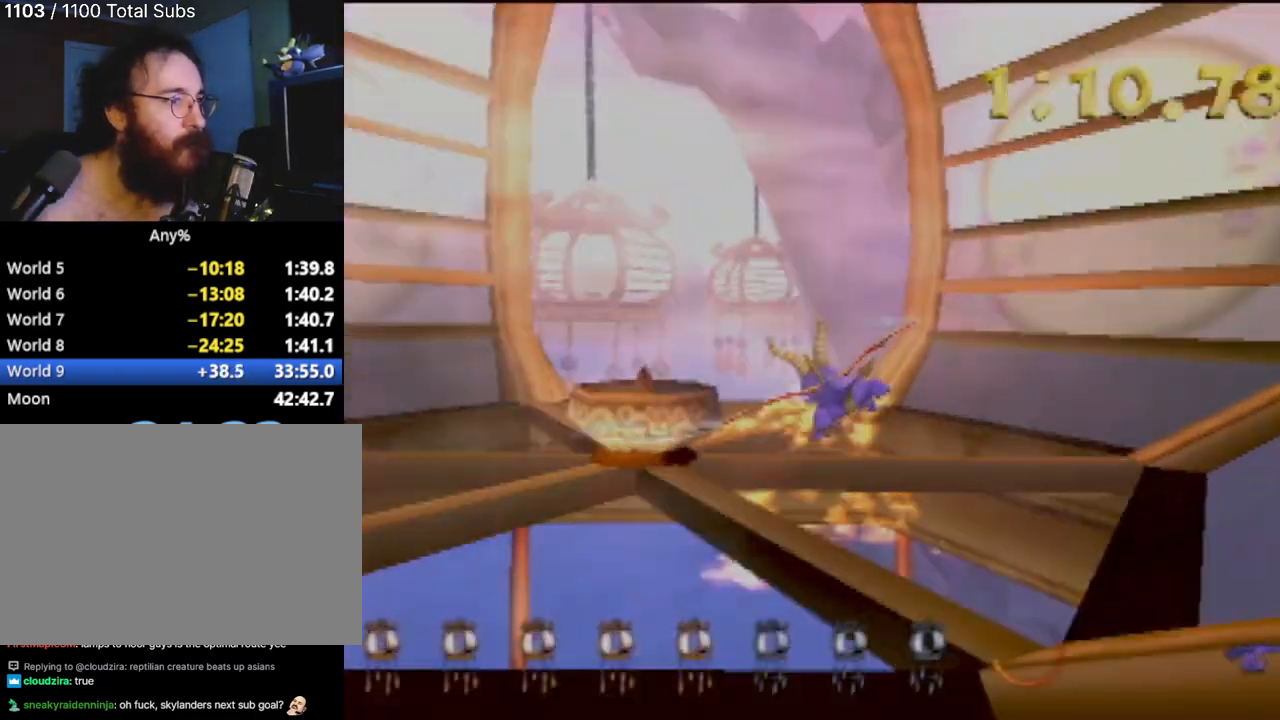
{"buttons": [], "left_stick": "down-left", "events": [[33, "left_stick", "up-left"], [217, "left_stick", "center"], [284, "left_stick", "down"], [350, "left_stick", "down-left"]]}
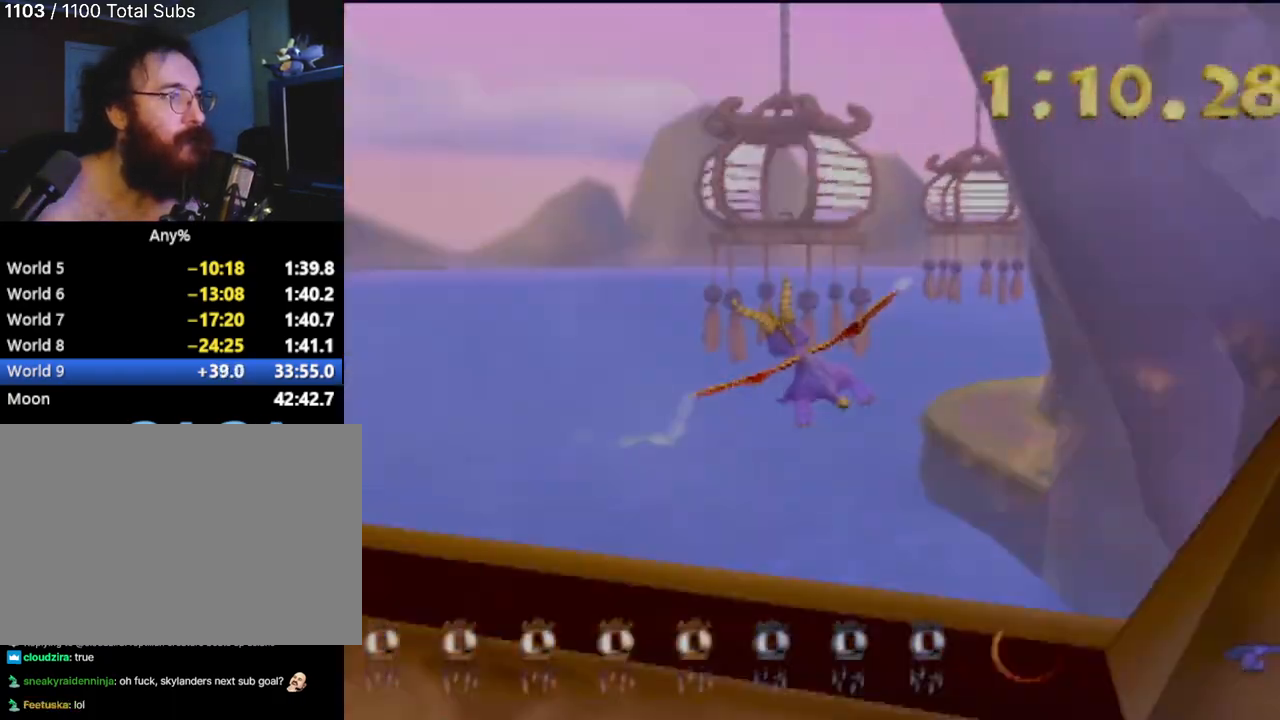
{"buttons": [], "left_stick": "center", "events": [[134, "left_stick", "down"], [367, "left_stick", "center"]]}
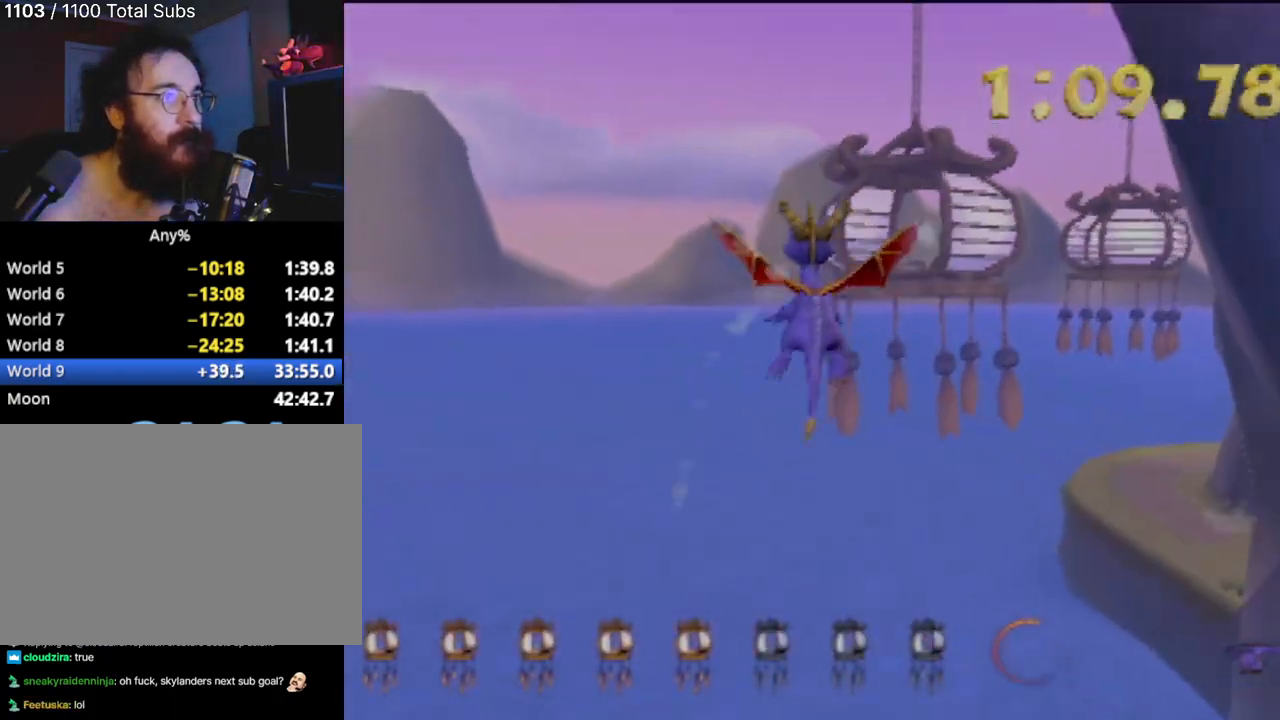
{"buttons": [], "left_stick": "center", "events": [[350, "left_stick", "up-right"], [484, "left_stick", "center"]]}
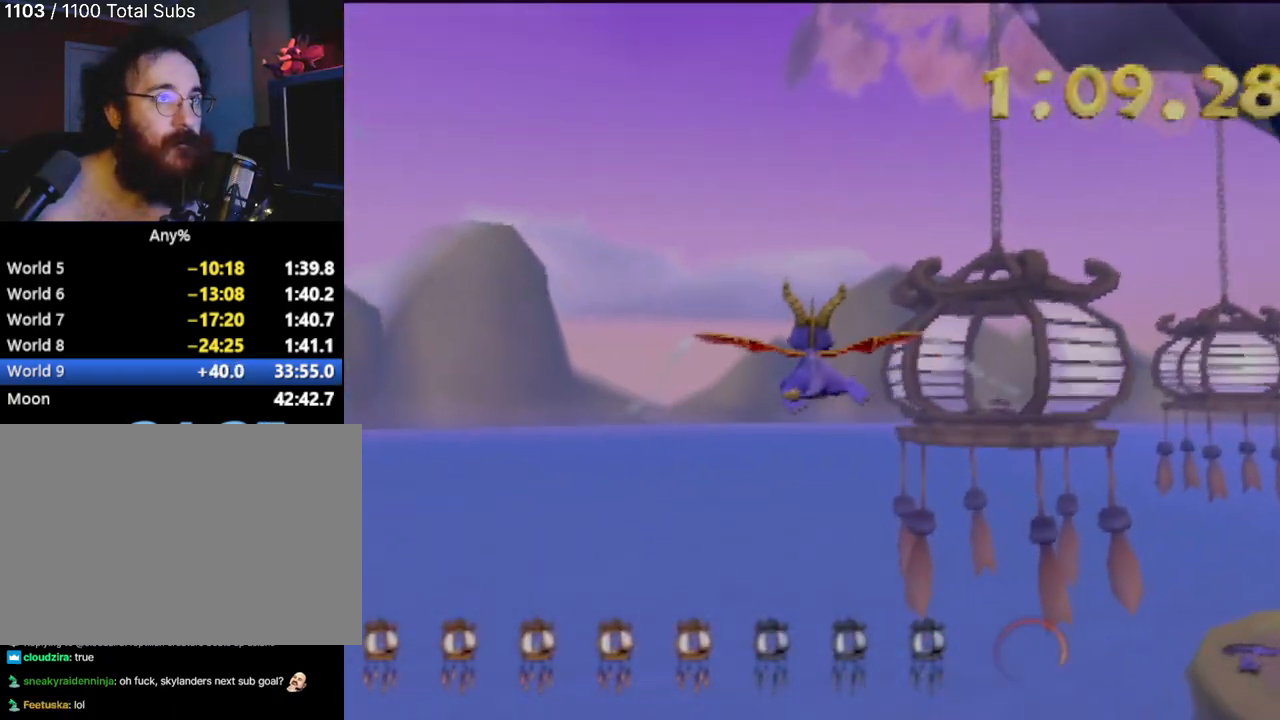
{"buttons": [], "left_stick": "center", "events": [[267, "left_stick", "right"], [401, "left_stick", "center"]]}
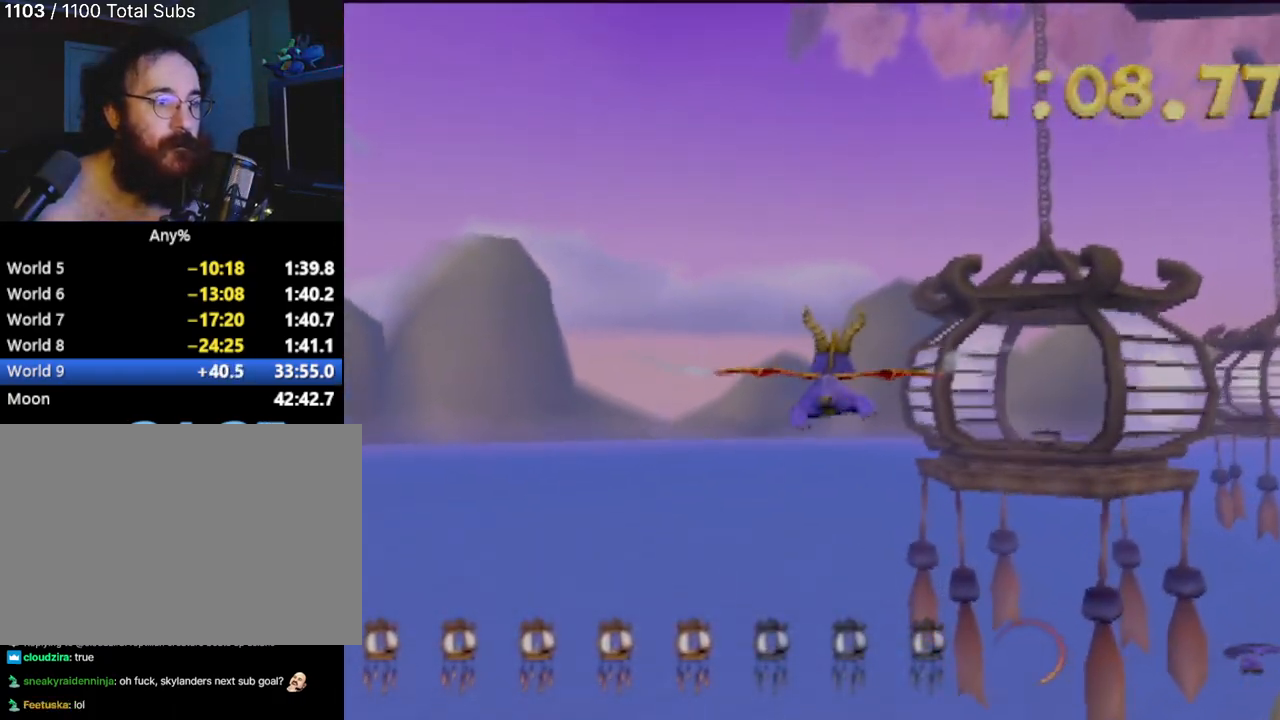
{"buttons": [], "left_stick": "center", "events": [[167, "left_stick", "right"], [350, "left_stick", "center"]]}